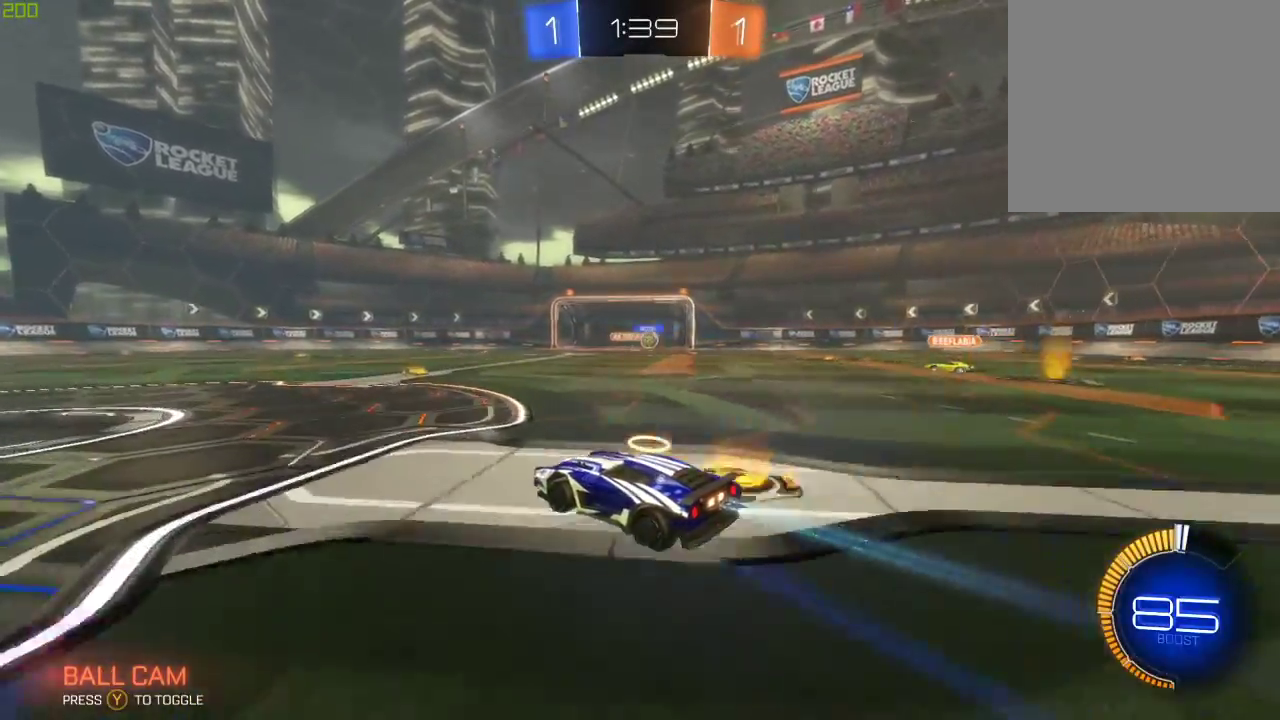
Gameplay with a controller (Xbox layout); each line is a JSON object with the inputs held at the frame after it. "events" lists button and stick changes between this image and that frame as [ms after this image, input, new state], when the widget could be followed in between.
{"buttons": ["R2"], "left_stick": "left", "right_stick": "center", "events": [[167, "X", "down"], [283, "X", "up"]]}
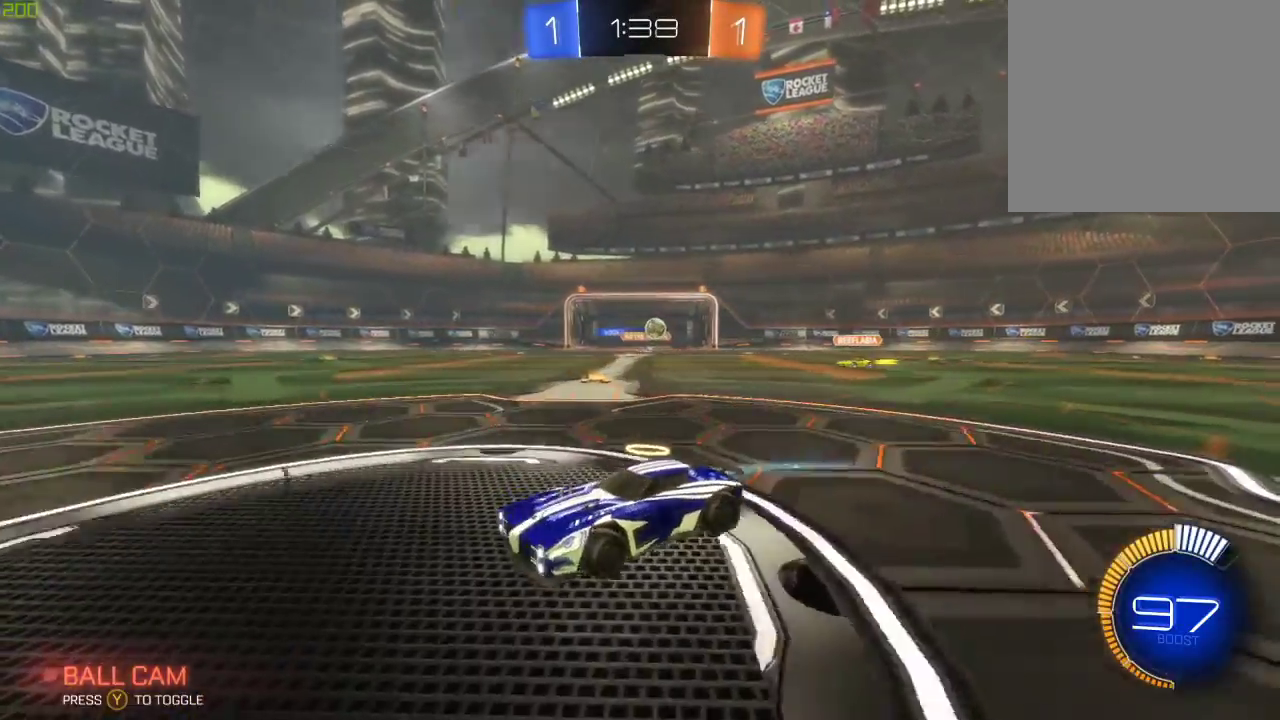
{"buttons": ["R2"], "left_stick": "left", "right_stick": "center", "events": [[117, "L2", "down"], [167, "R2", "up"], [283, "R2", "down"], [300, "L2", "up"]]}
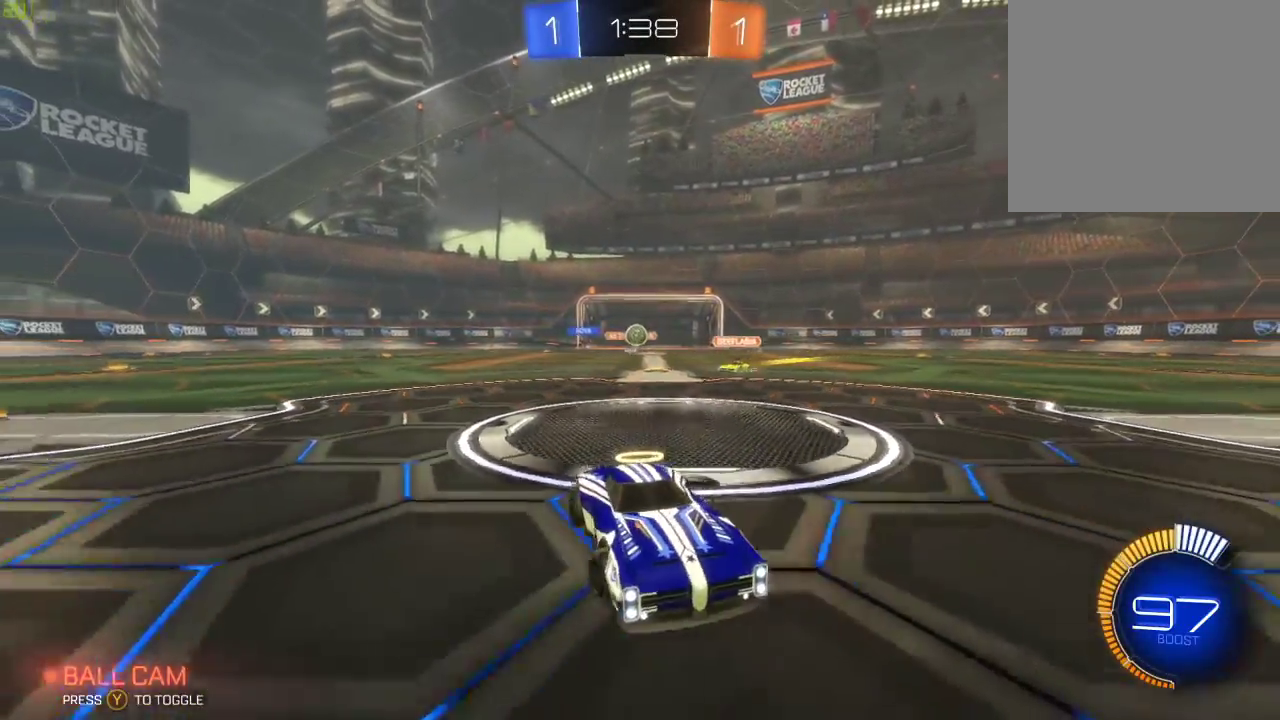
{"buttons": ["R2"], "left_stick": "left", "right_stick": "center", "events": [[83, "left_stick", "center"], [283, "left_stick", "left"], [300, "B", "down"], [433, "B", "up"]]}
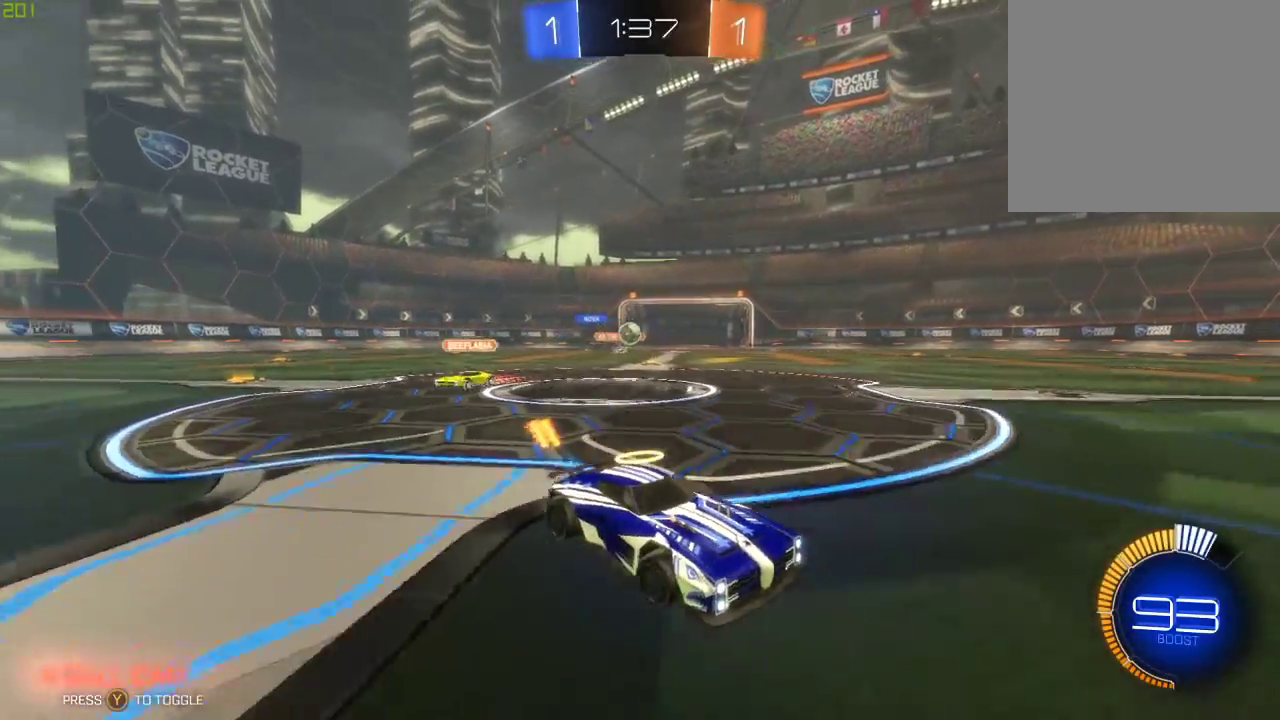
{"buttons": ["L2", "R2"], "left_stick": "right", "right_stick": "center", "events": [[100, "left_stick", "center"], [217, "L2", "down"], [250, "left_stick", "right"], [283, "R2", "up"], [433, "R2", "down"]]}
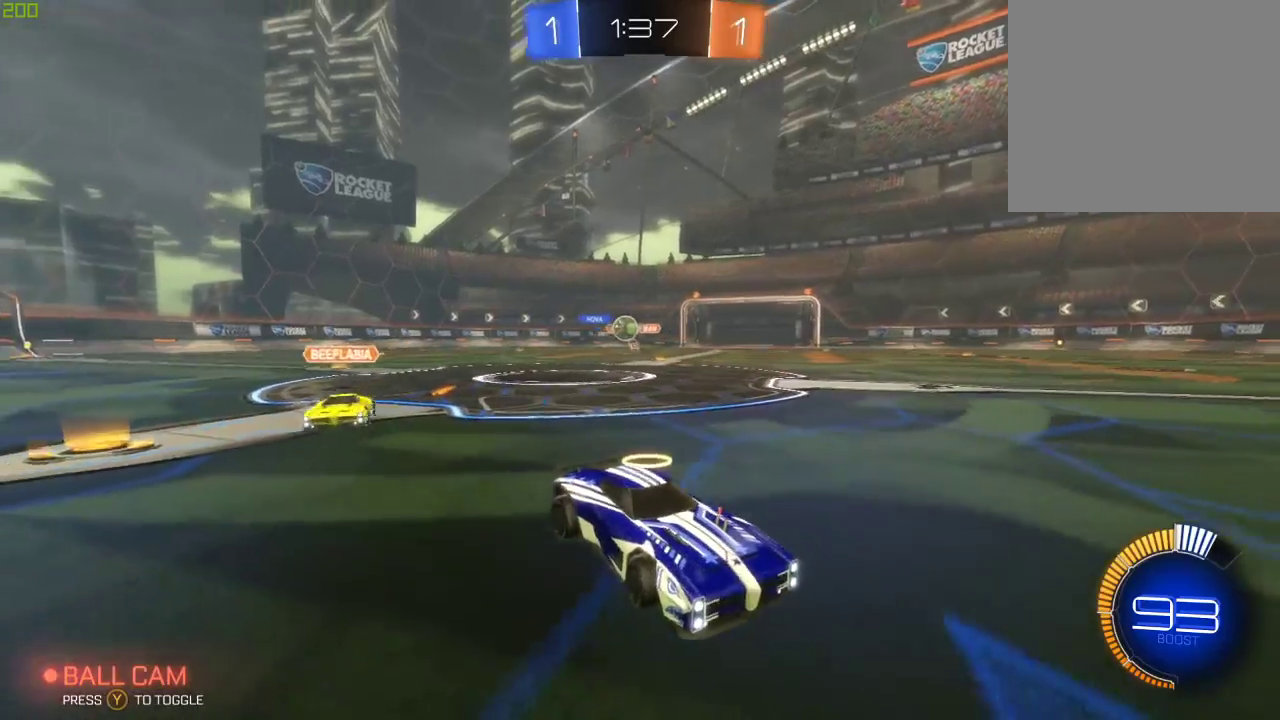
{"buttons": ["B", "R2"], "left_stick": "left", "right_stick": "center", "events": [[17, "A", "down"], [17, "L2", "up"], [117, "left_stick", "center"], [133, "A", "up"], [200, "B", "down"], [383, "left_stick", "left"]]}
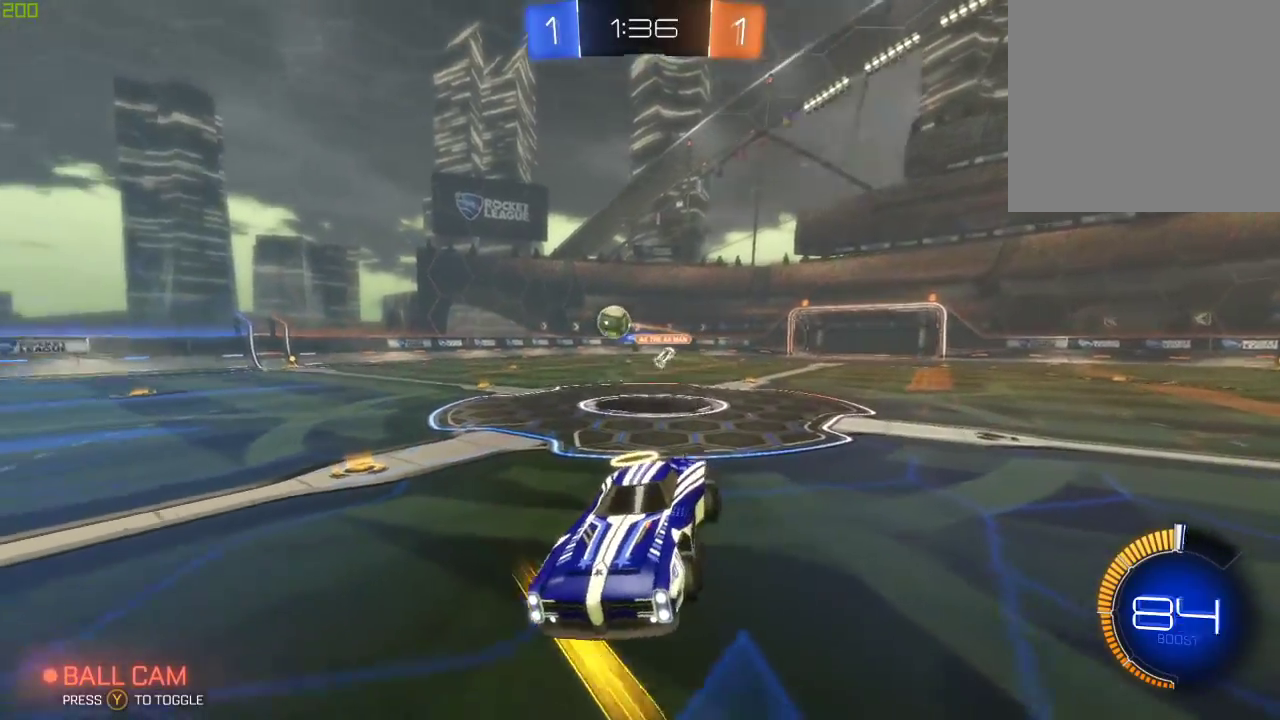
{"buttons": ["B", "R2"], "left_stick": "center", "right_stick": "center", "events": [[50, "left_stick", "center"], [233, "left_stick", "down-left"], [367, "left_stick", "center"]]}
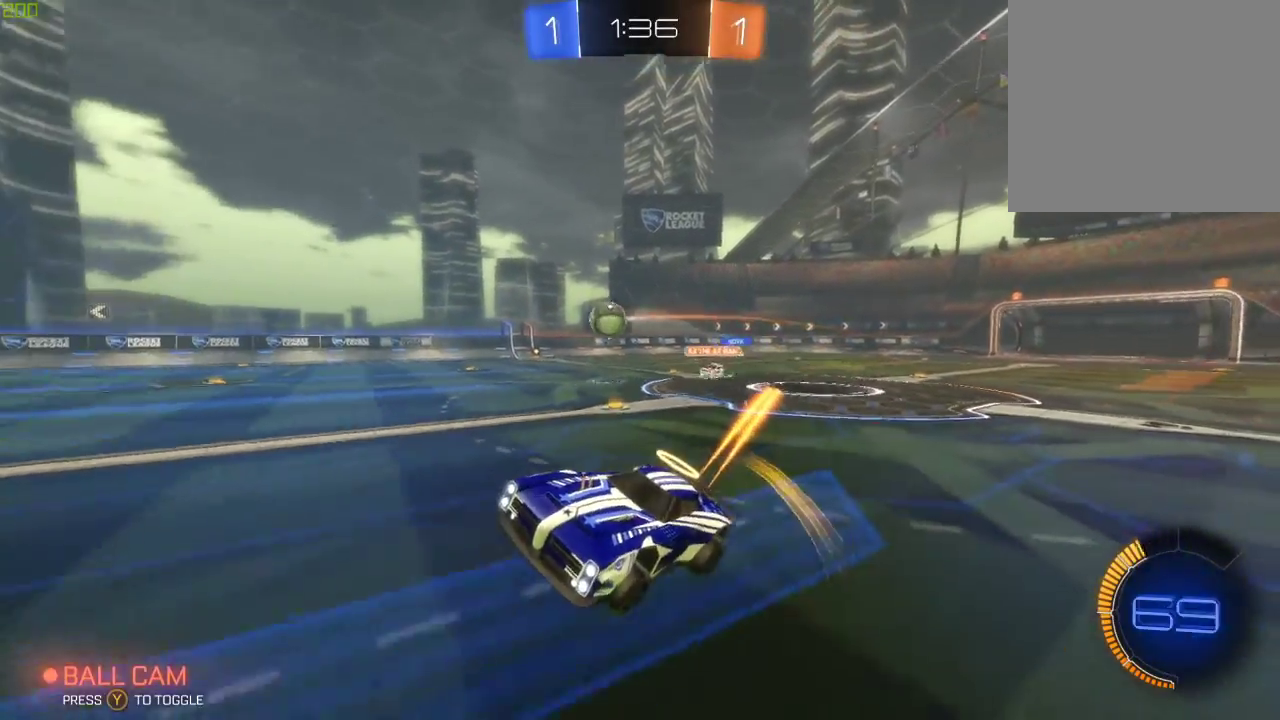
{"buttons": ["A", "B", "R2"], "left_stick": "right", "right_stick": "center", "events": [[133, "left_stick", "up"], [217, "A", "down"], [233, "left_stick", "up-right"], [333, "left_stick", "right"]]}
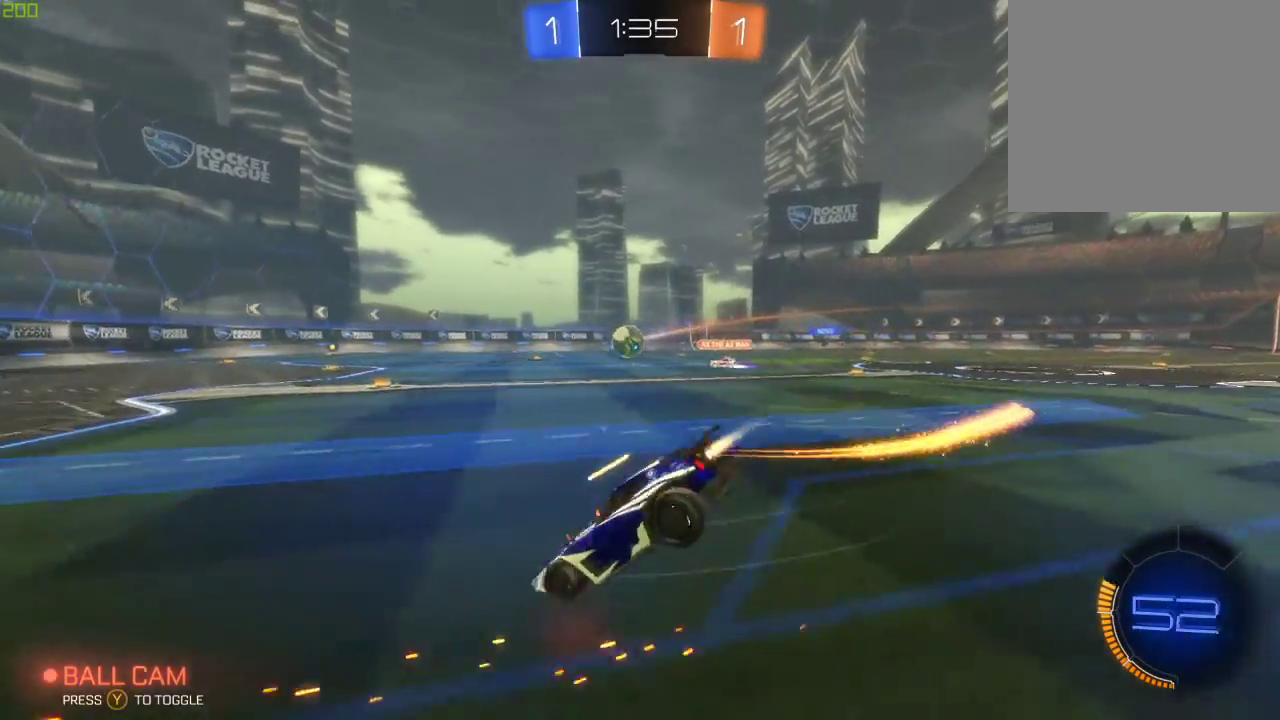
{"buttons": ["X", "R2"], "left_stick": "right", "right_stick": "center", "events": [[33, "A", "up"], [250, "B", "up"], [317, "X", "down"]]}
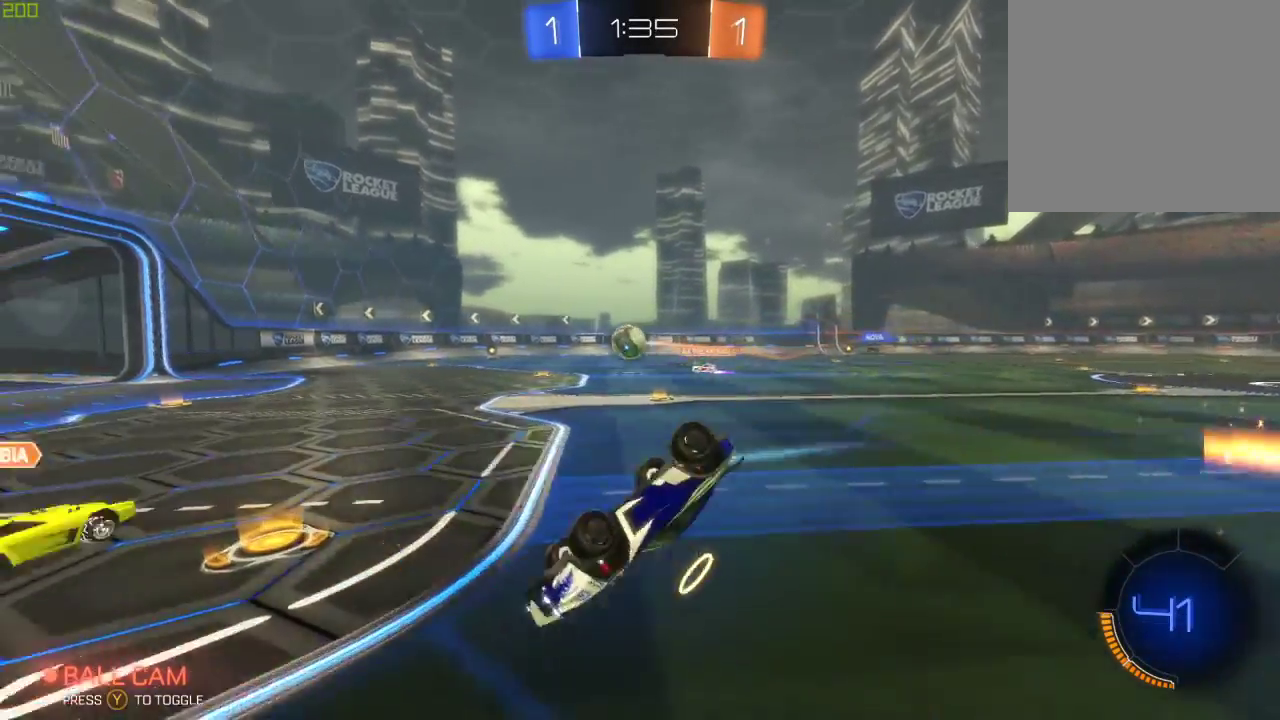
{"buttons": ["R2"], "left_stick": "down-right", "right_stick": "center", "events": [[233, "X", "up"], [267, "left_stick", "down-right"]]}
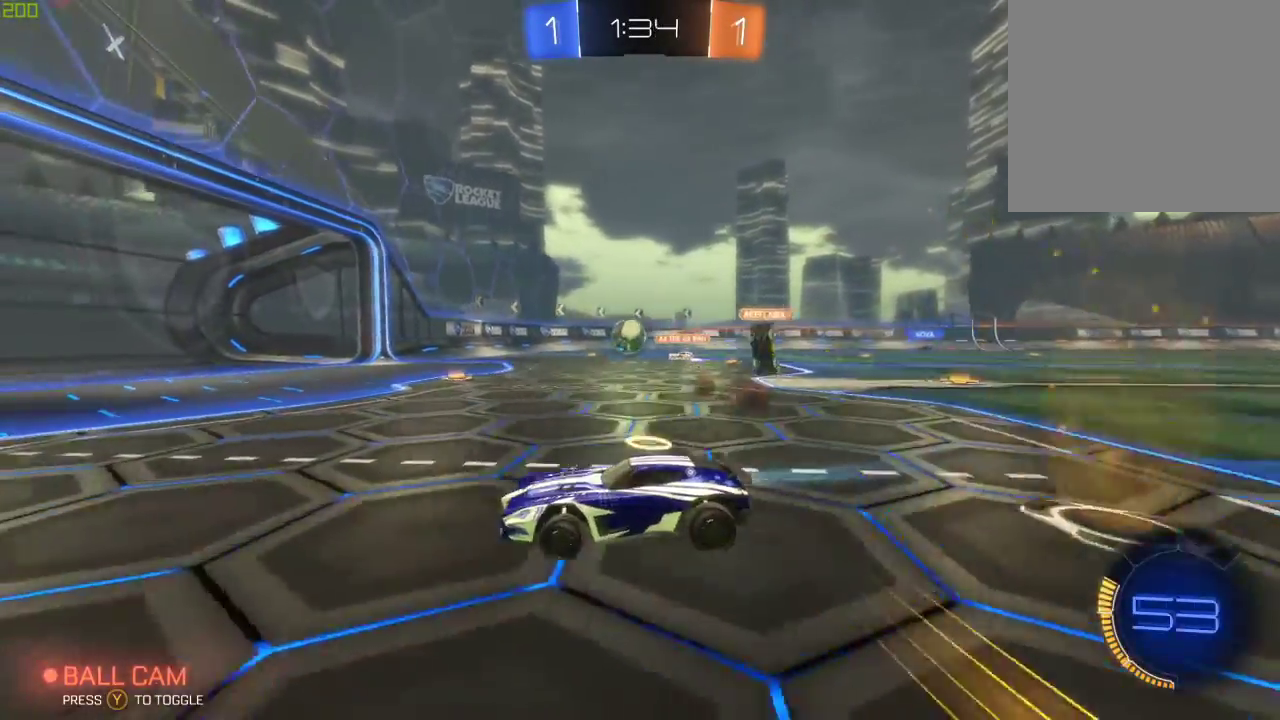
{"buttons": ["R2"], "left_stick": "right", "right_stick": "center", "events": [[100, "left_stick", "center"], [200, "left_stick", "left"], [317, "left_stick", "center"], [400, "left_stick", "right"]]}
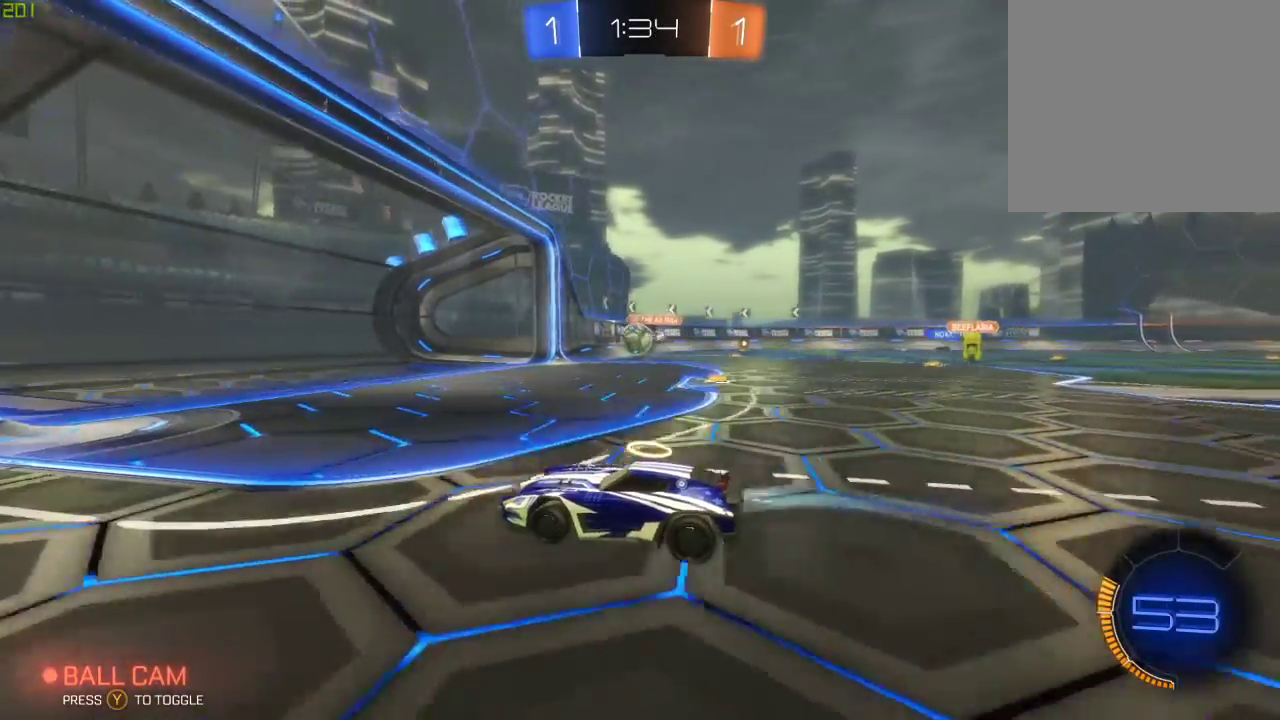
{"buttons": ["L2", "R2"], "left_stick": "right", "right_stick": "center", "events": [[483, "L2", "down"]]}
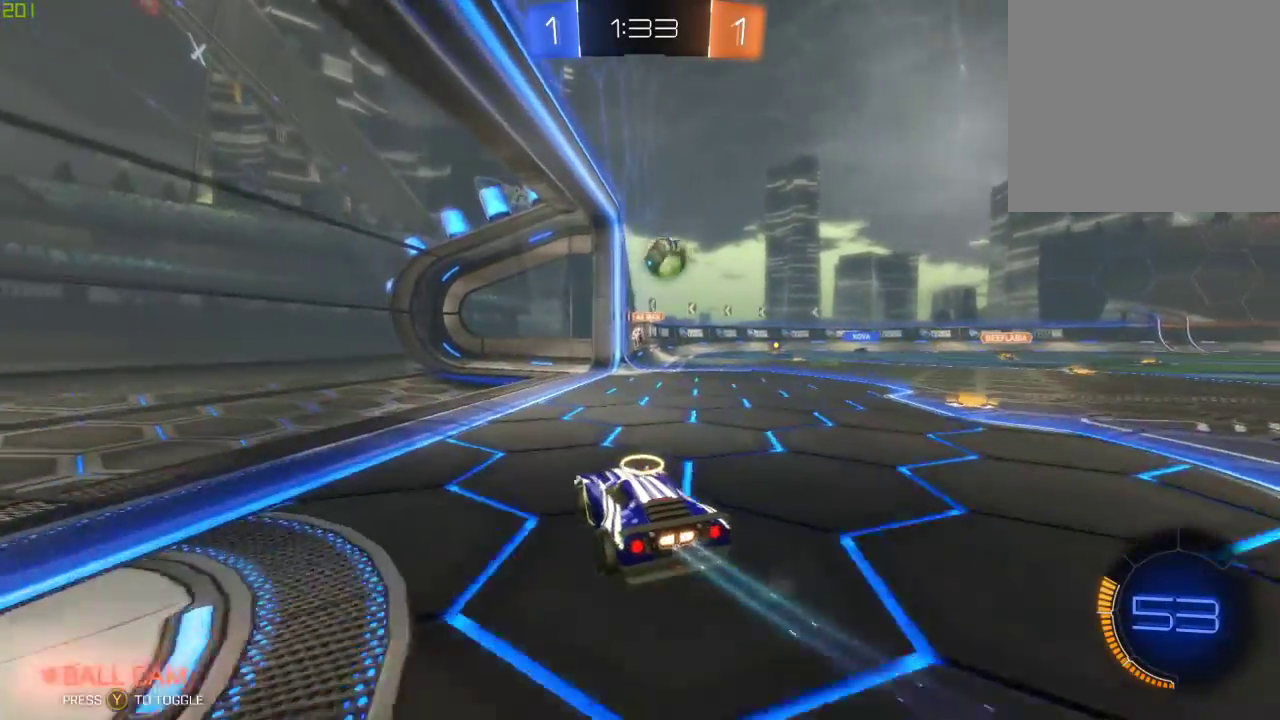
{"buttons": ["L2"], "left_stick": "right", "right_stick": "center", "events": [[50, "R2", "up"]]}
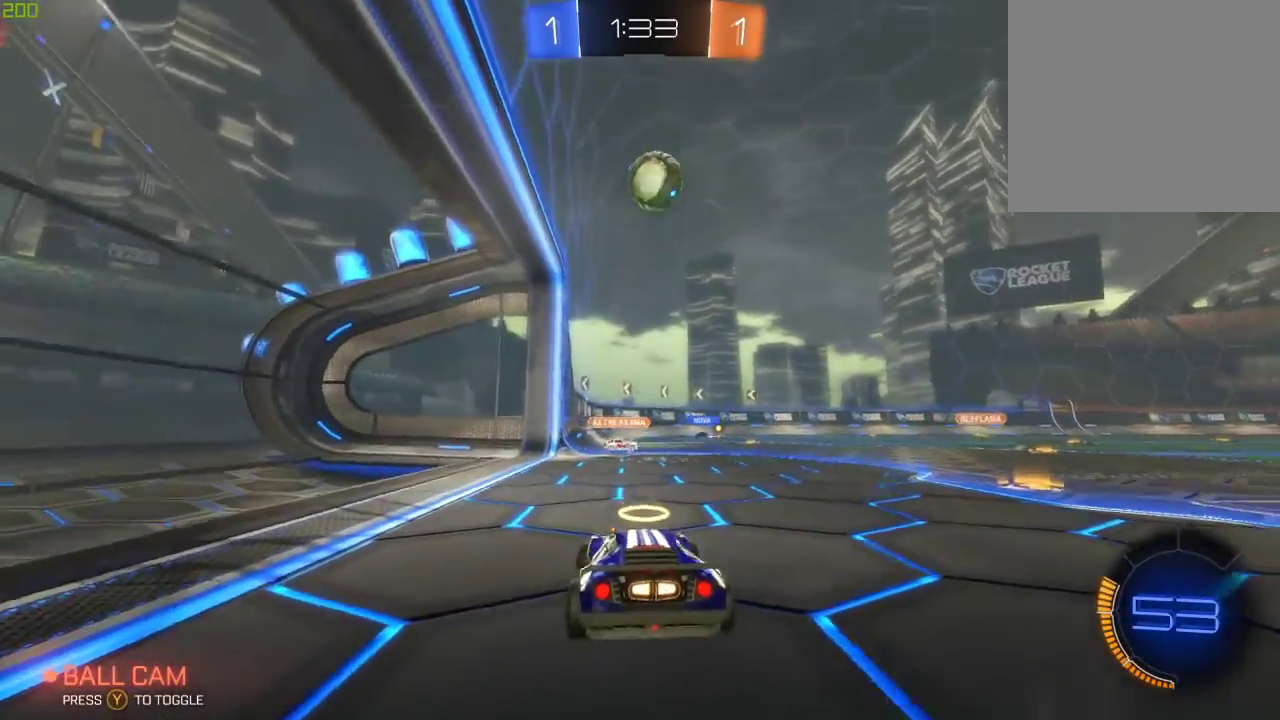
{"buttons": ["A"], "left_stick": "down-left", "right_stick": "center", "events": [[317, "A", "down"], [350, "left_stick", "down"], [383, "A", "up"], [383, "L2", "up"], [433, "A", "down"], [450, "left_stick", "down-left"]]}
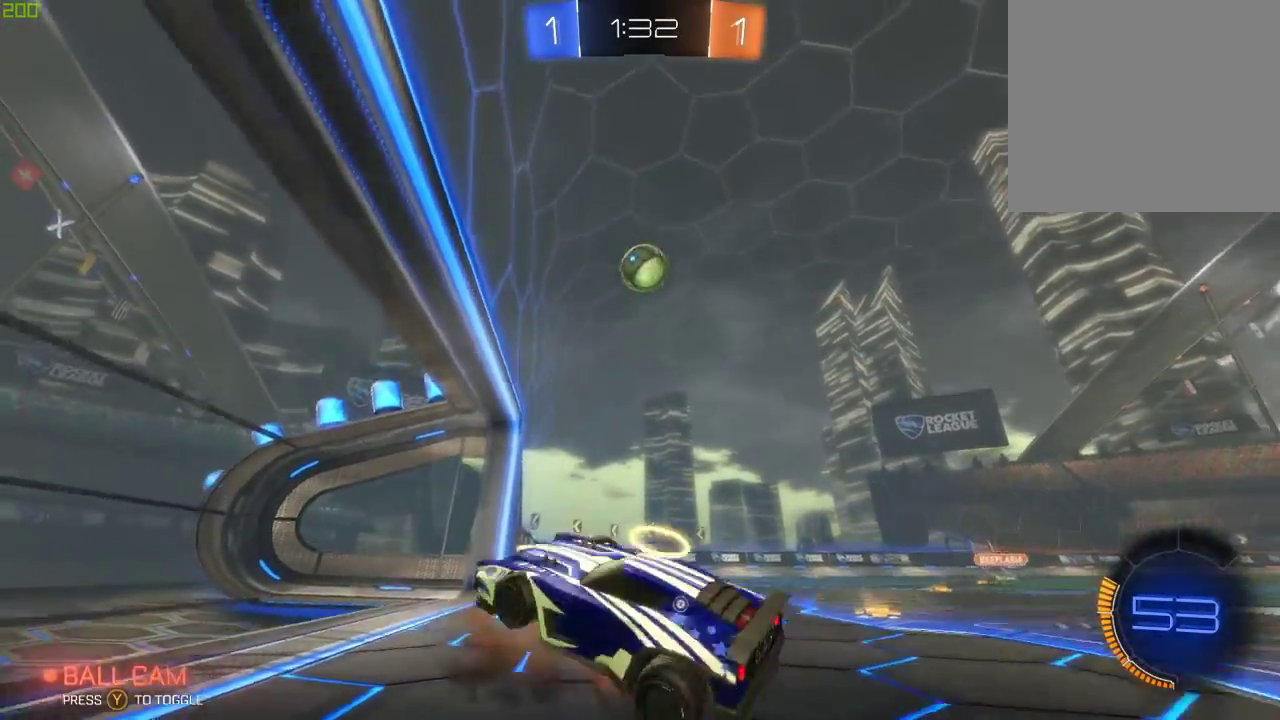
{"buttons": ["X", "L1", "R2"], "left_stick": "up-left", "right_stick": "center", "events": [[33, "L1", "down"], [200, "R2", "down"], [250, "X", "down"], [250, "left_stick", "up-left"], [300, "A", "up"]]}
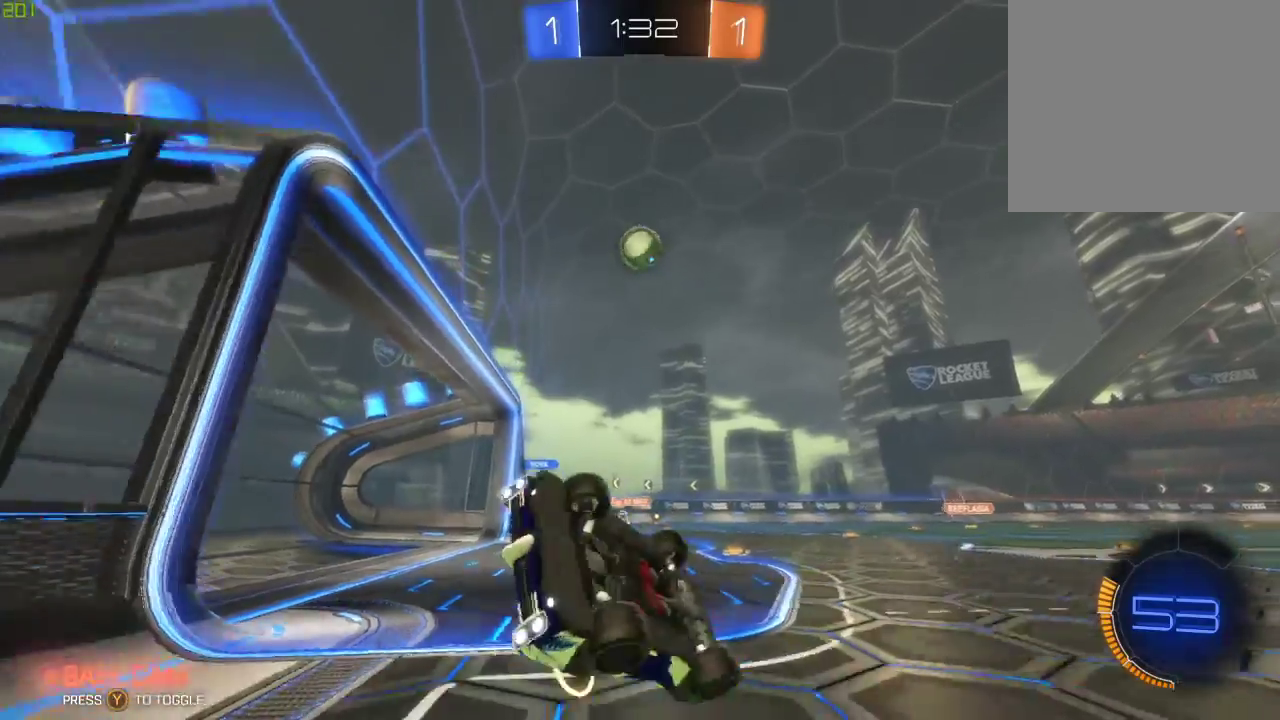
{"buttons": ["R2"], "left_stick": "left", "right_stick": "center", "events": [[17, "L1", "up"], [67, "X", "up"], [83, "left_stick", "center"], [250, "left_stick", "left"]]}
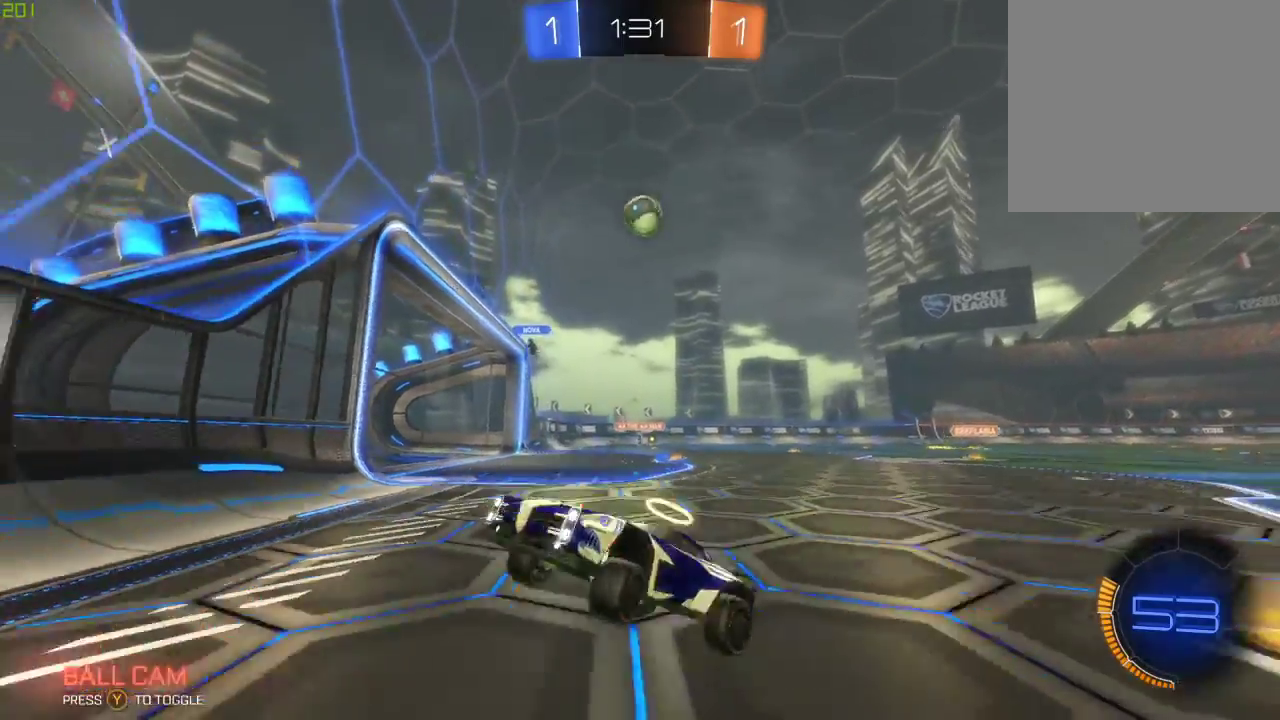
{"buttons": ["R2"], "left_stick": "left", "right_stick": "center", "events": [[33, "B", "down"], [167, "left_stick", "center"], [333, "B", "up"], [400, "left_stick", "left"]]}
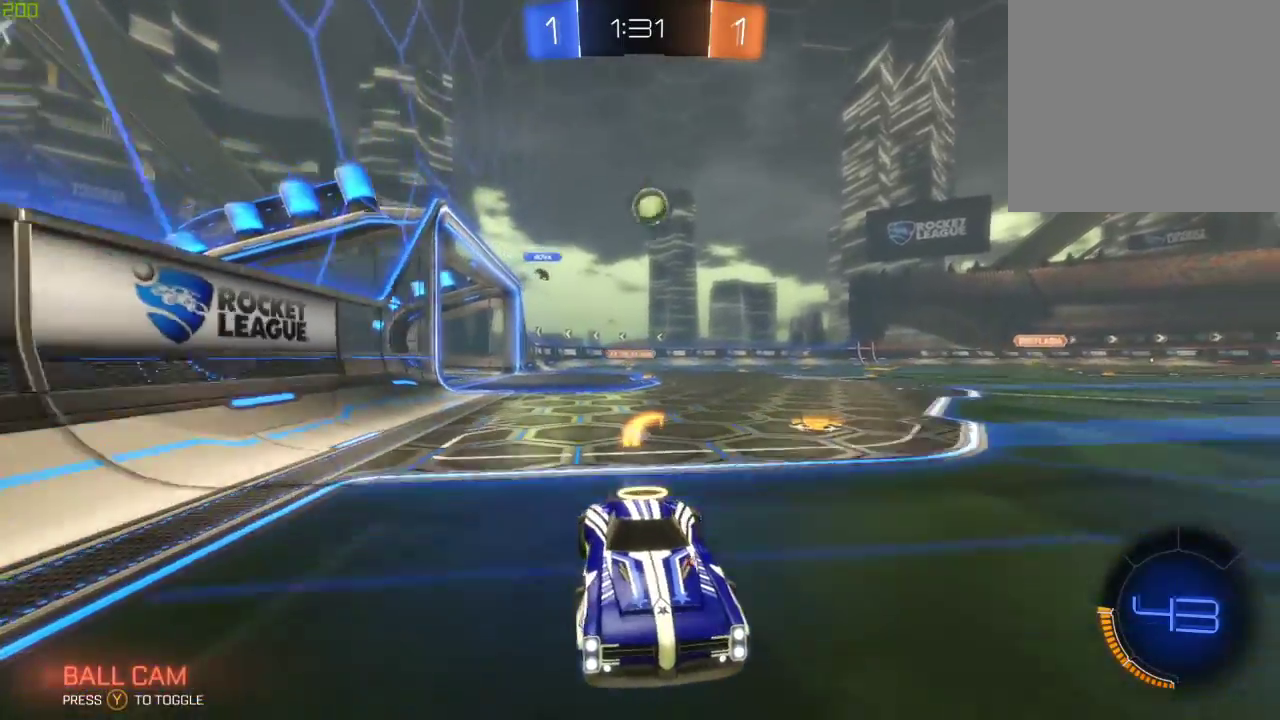
{"buttons": ["R2"], "left_stick": "center", "right_stick": "center", "events": [[217, "B", "down"], [400, "left_stick", "center"], [467, "B", "up"]]}
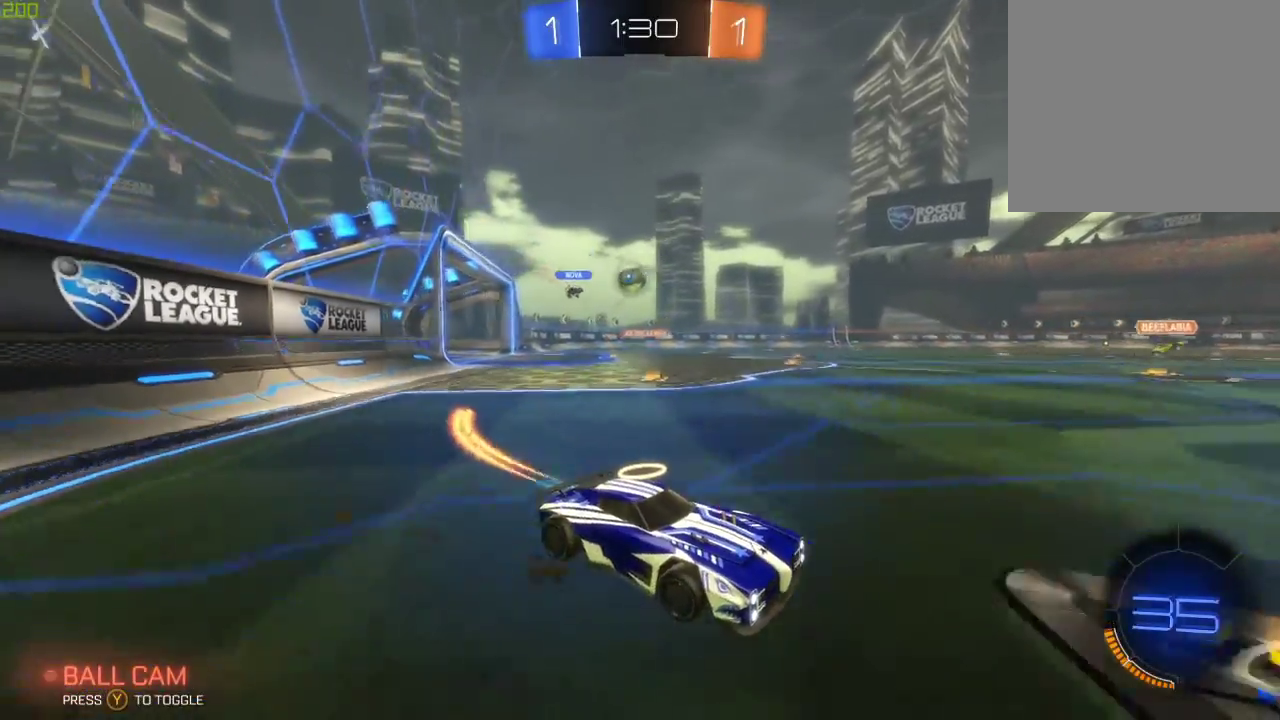
{"buttons": ["B", "R2"], "left_stick": "left", "right_stick": "center", "events": [[217, "left_stick", "right"], [300, "left_stick", "left"], [400, "B", "down"]]}
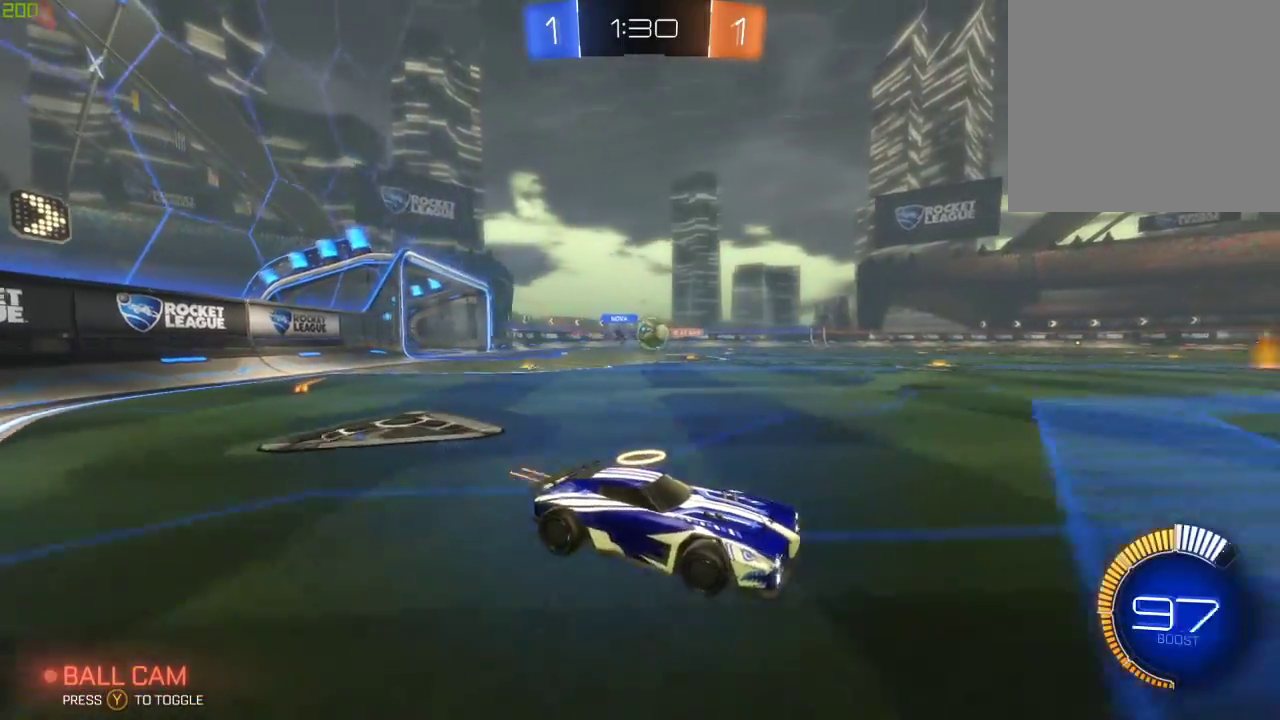
{"buttons": ["A", "B", "R2"], "left_stick": "down-left", "right_stick": "center", "events": [[200, "B", "up"], [300, "L2", "down"], [300, "R2", "up"], [367, "left_stick", "center"], [433, "L2", "up"], [433, "left_stick", "down-left"], [450, "A", "down"], [500, "B", "down"], [500, "R2", "down"]]}
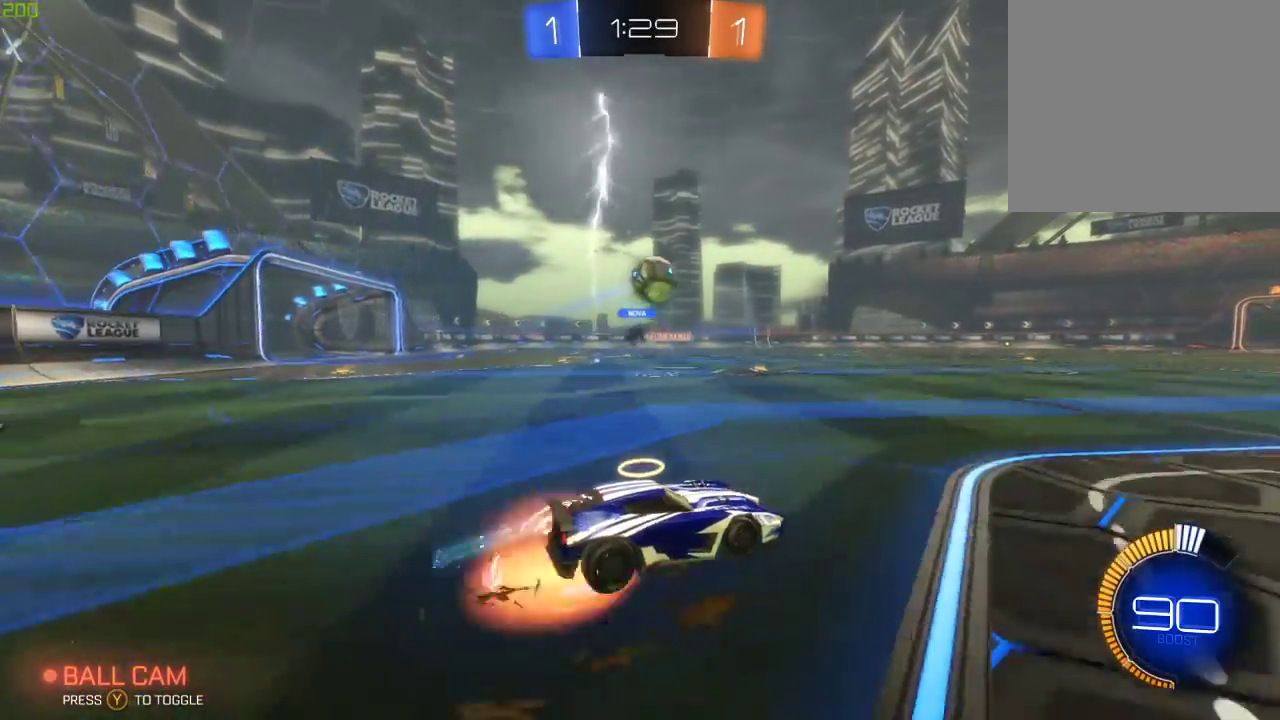
{"buttons": ["A", "B", "X", "R2"], "left_stick": "right", "right_stick": "center", "events": [[117, "left_stick", "down-right"], [200, "A", "up"], [300, "left_stick", "right"], [400, "A", "down"], [500, "X", "down"]]}
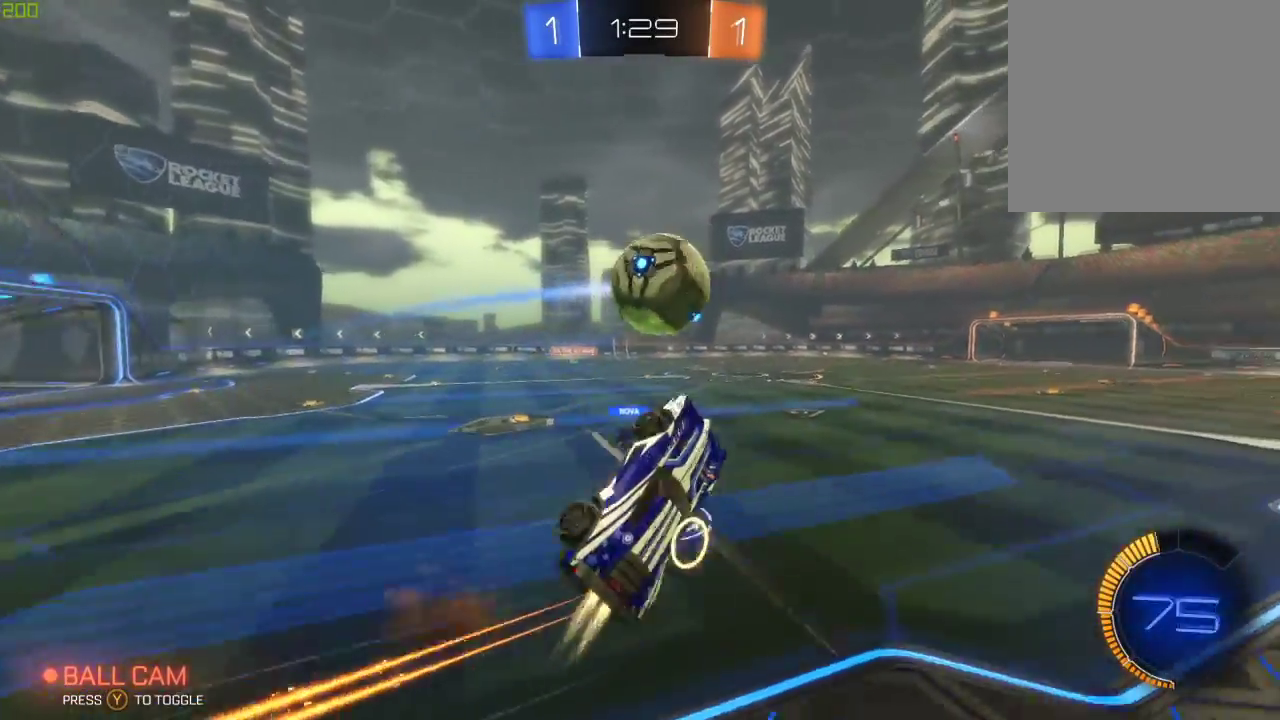
{"buttons": ["R2"], "left_stick": "right", "right_stick": "center", "events": [[267, "B", "up"], [283, "X", "up"], [400, "A", "up"]]}
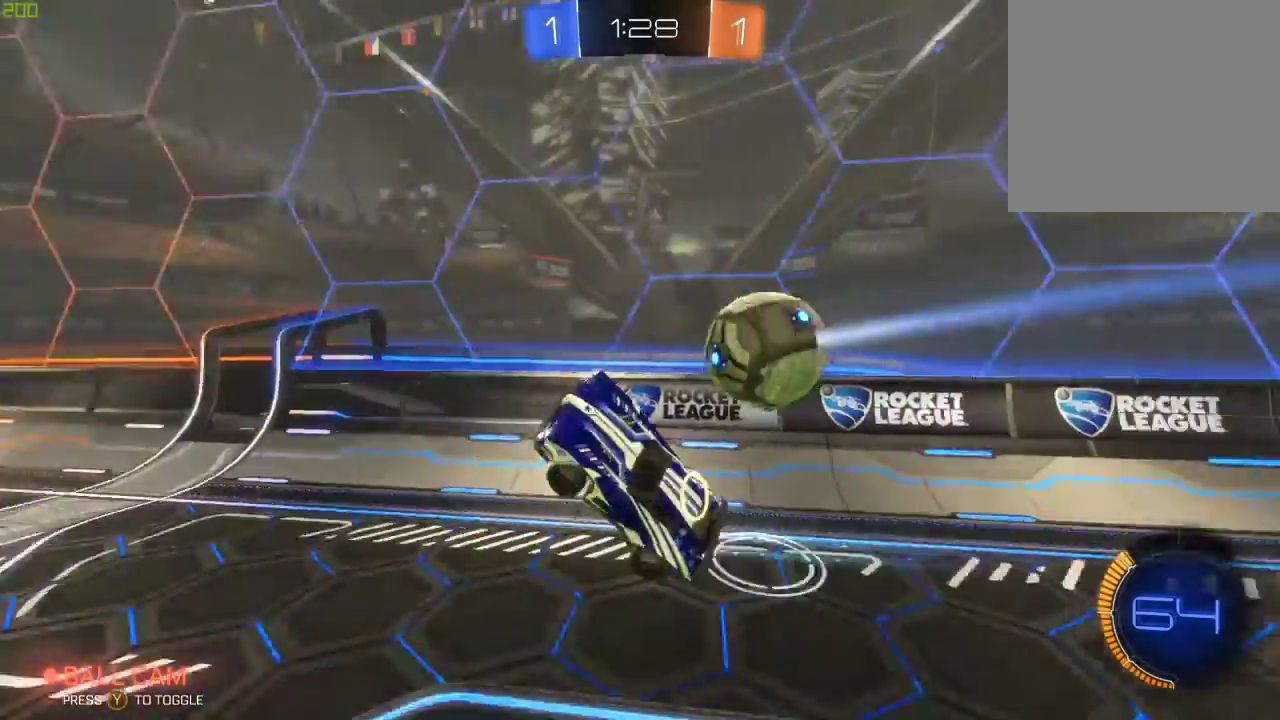
{"buttons": ["R2"], "left_stick": "center", "right_stick": "center", "events": [[83, "left_stick", "center"], [150, "X", "down"], [167, "left_stick", "left"], [333, "X", "up"], [333, "left_stick", "center"]]}
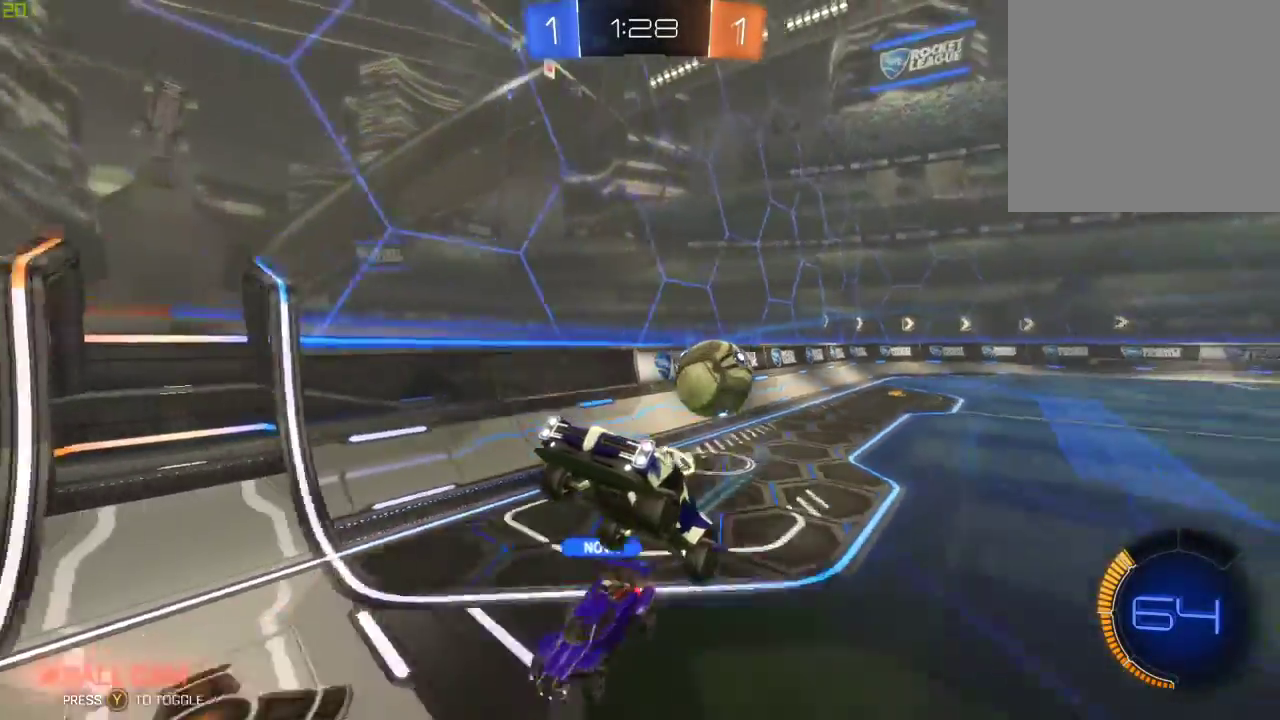
{"buttons": ["R2"], "left_stick": "left", "right_stick": "center", "events": [[133, "left_stick", "up-left"], [300, "left_stick", "left"]]}
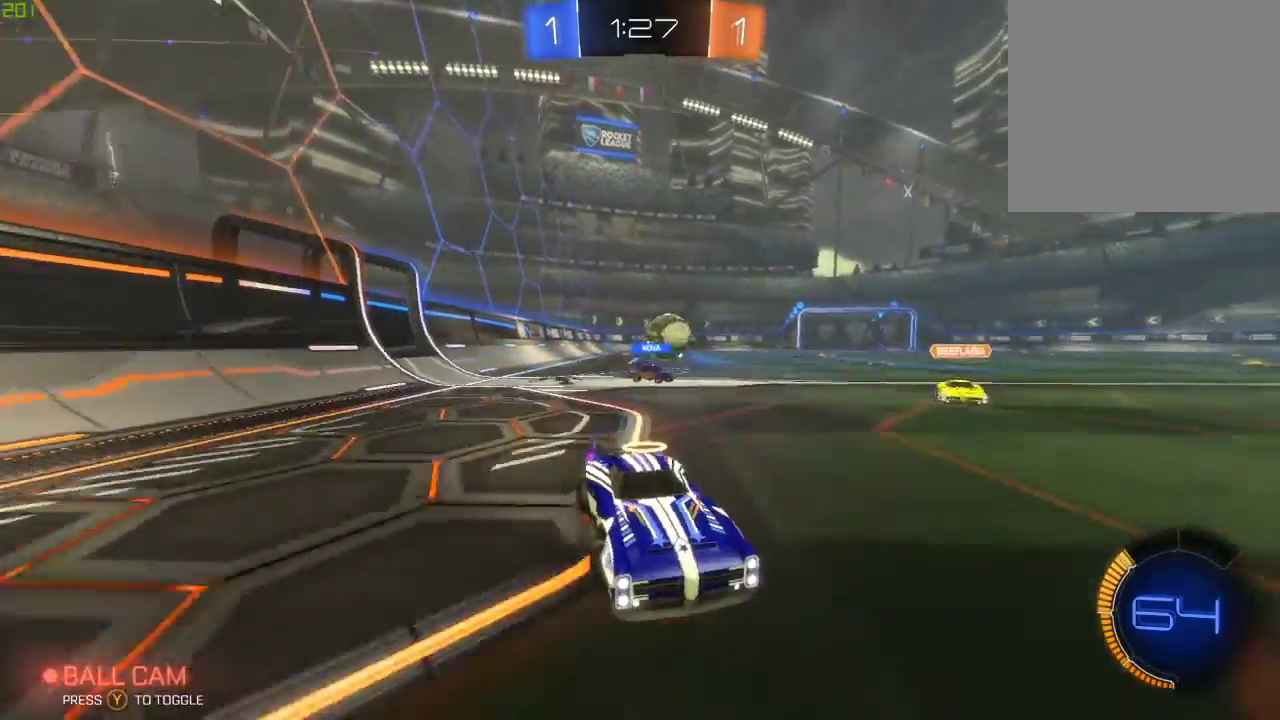
{"buttons": ["B", "R2"], "left_stick": "left", "right_stick": "center", "events": [[50, "X", "down"], [167, "X", "up"], [433, "B", "down"]]}
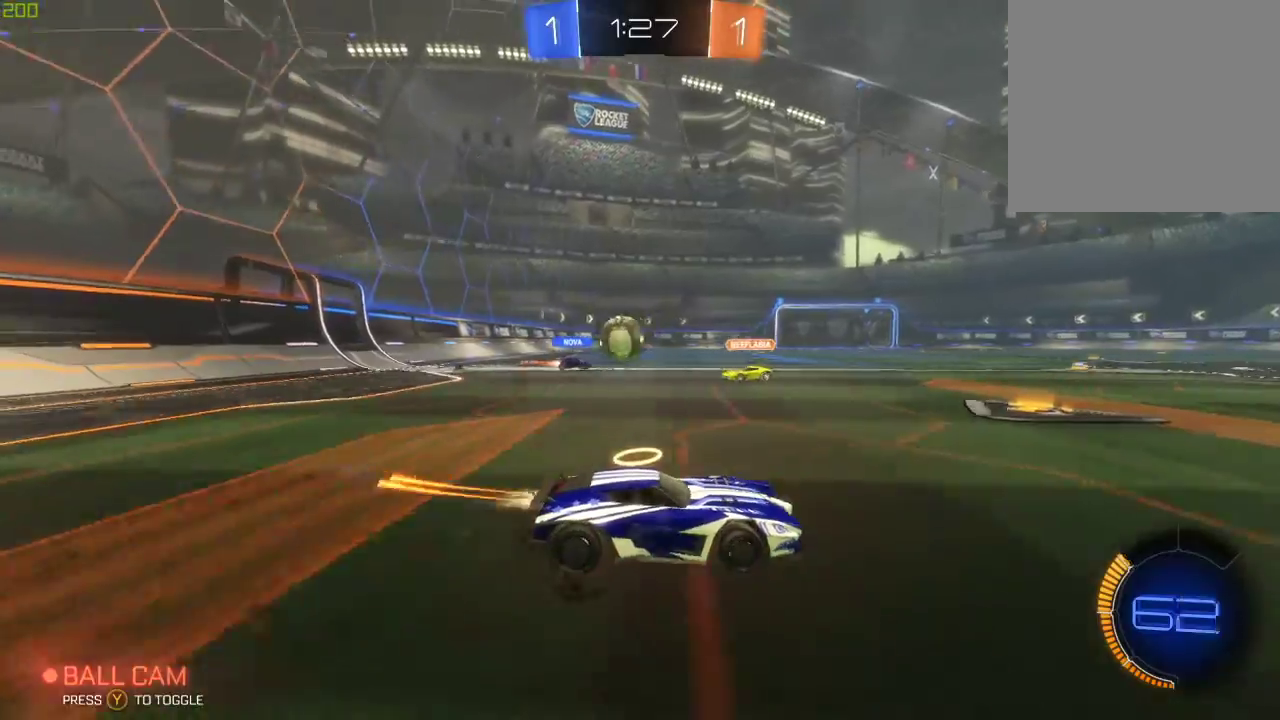
{"buttons": ["R2"], "left_stick": "center", "right_stick": "center", "events": [[400, "B", "up"], [500, "left_stick", "center"]]}
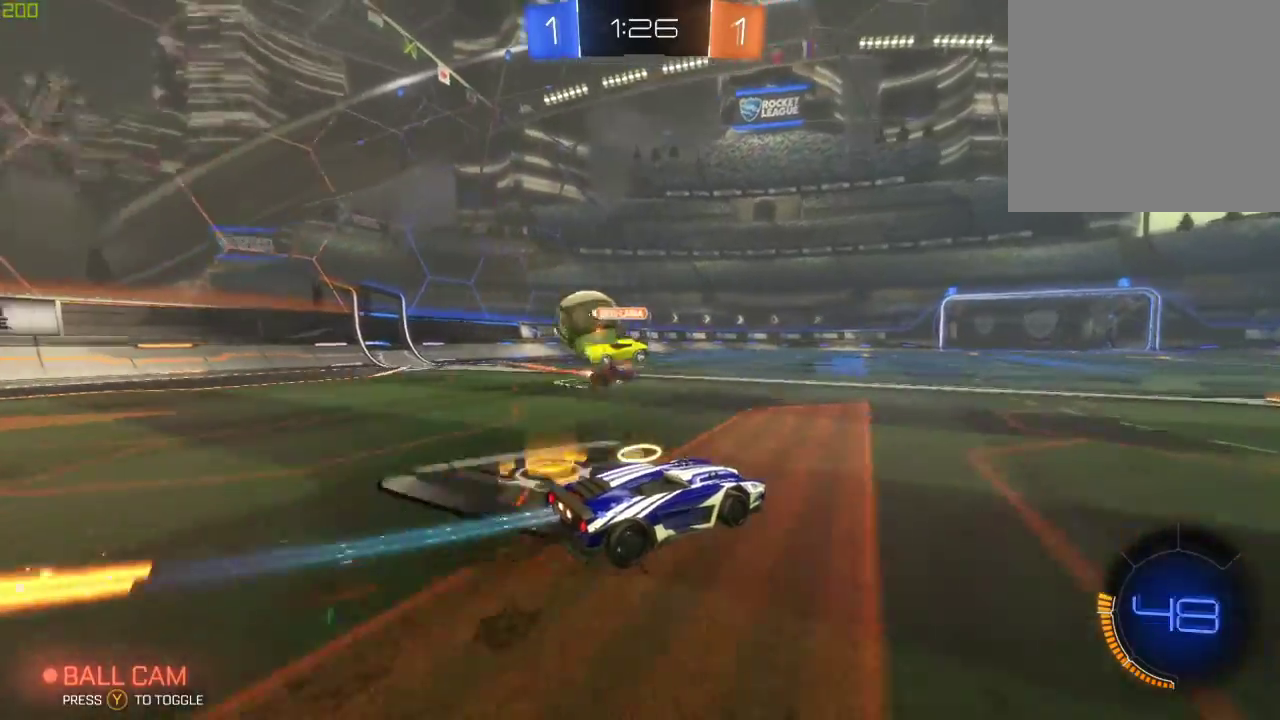
{"buttons": ["R2"], "left_stick": "right", "right_stick": "center", "events": [[200, "left_stick", "left"], [417, "left_stick", "right"]]}
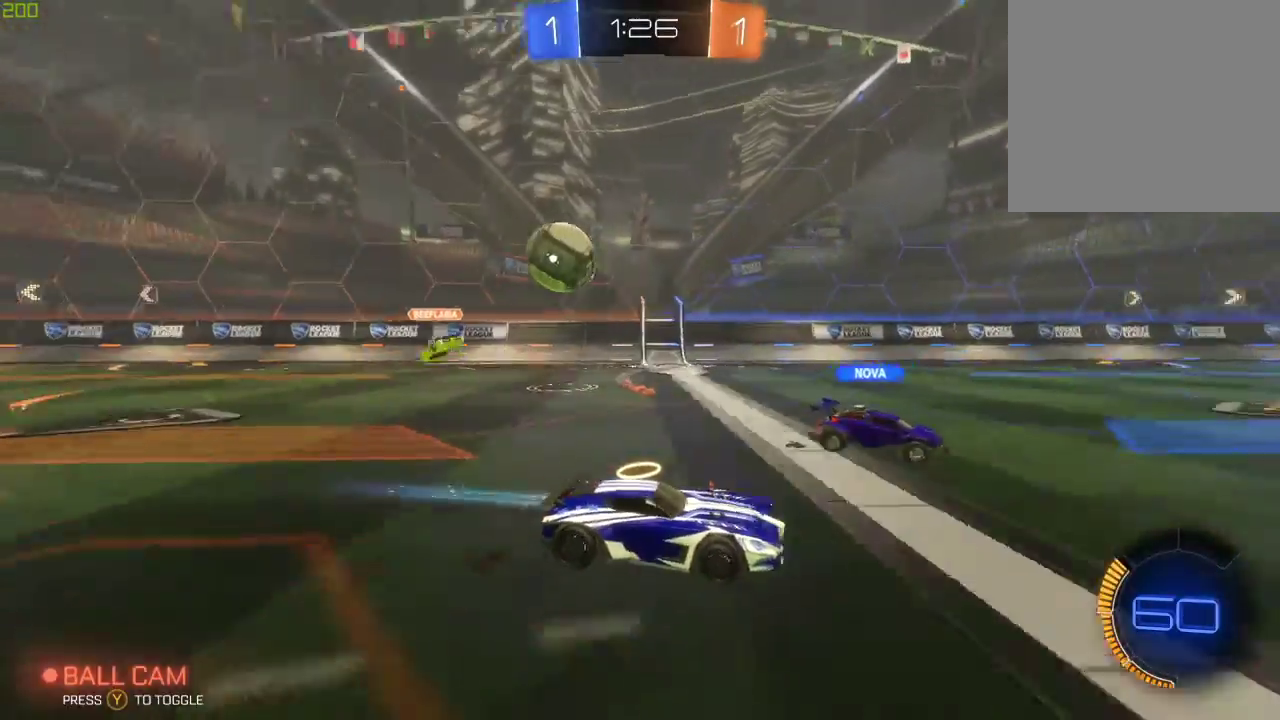
{"buttons": ["R2"], "left_stick": "left", "right_stick": "center", "events": [[450, "left_stick", "left"]]}
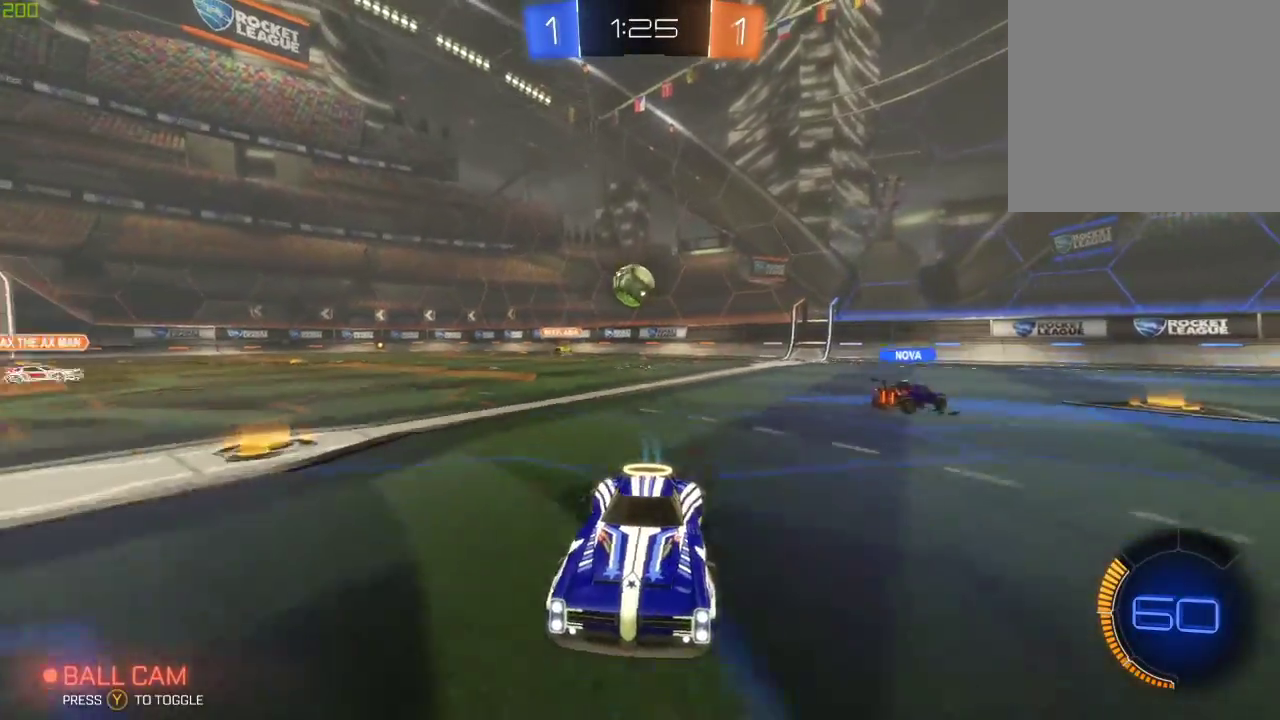
{"buttons": ["R2"], "left_stick": "left", "right_stick": "center", "events": [[67, "X", "down"], [200, "X", "up"]]}